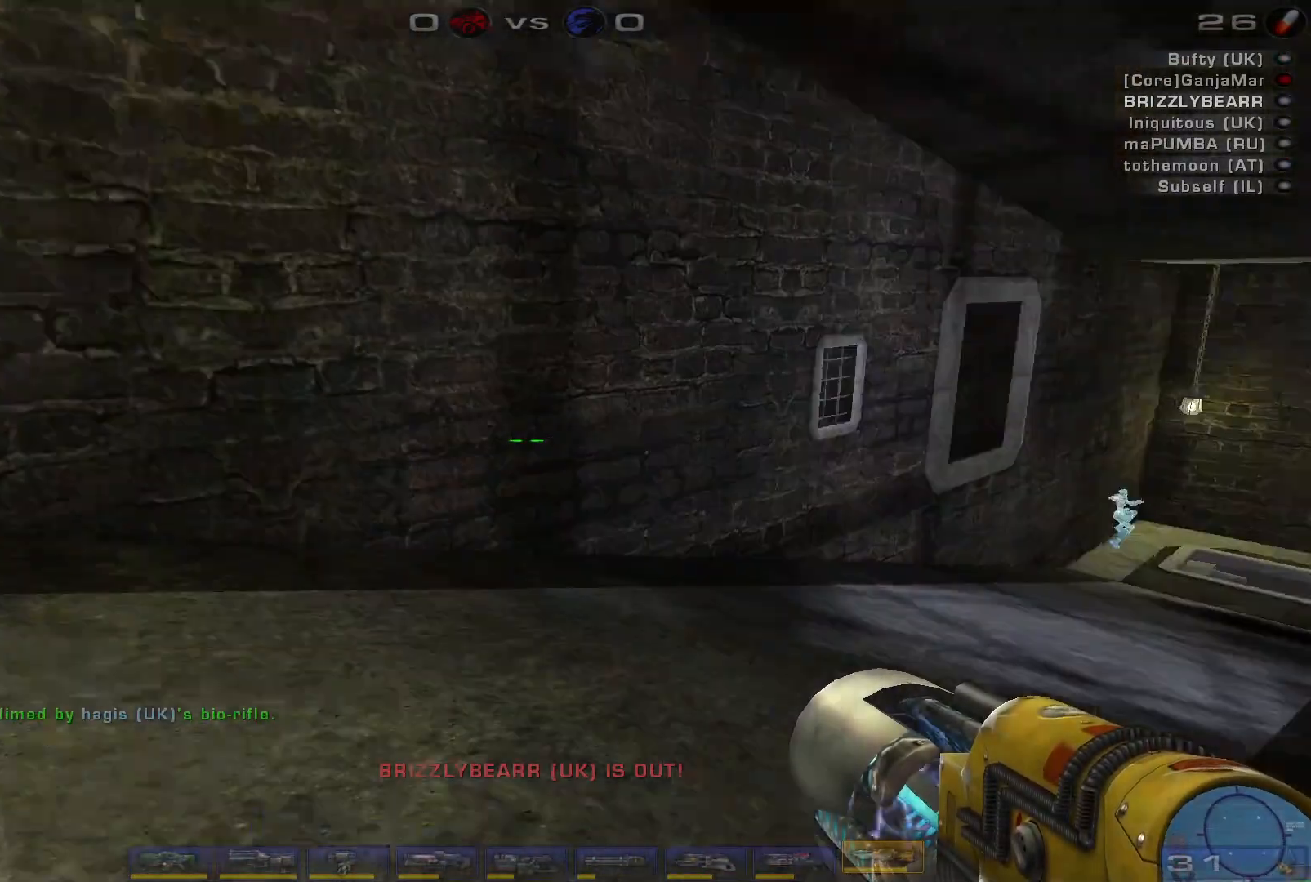
Gameplay with keyboard and mouse; each line is a JSON object with the keys and mouse buttons held at the frame after it. "events" lists presses ("down") and releases ("up") of "a", "c", "ctrl", "d", "e", "f", "q", "r", "s", "shift", "space", "w", "mouse_left", "mouse_wheel", "mouse_right", "mouse_mb4" and "mouse_mb5" between this image and that frame as [ms after this image, input, new state], when the widget could be followed in between. "mouse_left", "mouse_wheel", "mouse_right", "mouse_mb4", "mouse_mb5" = the "left", "wheel", "right", "mb4", "mb5" buttons of the "mouse" list. No other keys are recorded. "wheel" means that the mouse wheel is clicked or scrolled. Mouse movement is not recorded.
{"keys": ["w"], "mouse": [], "events": [[267, "w", "down"], [367, "w", "up"], [433, "w", "down"]]}
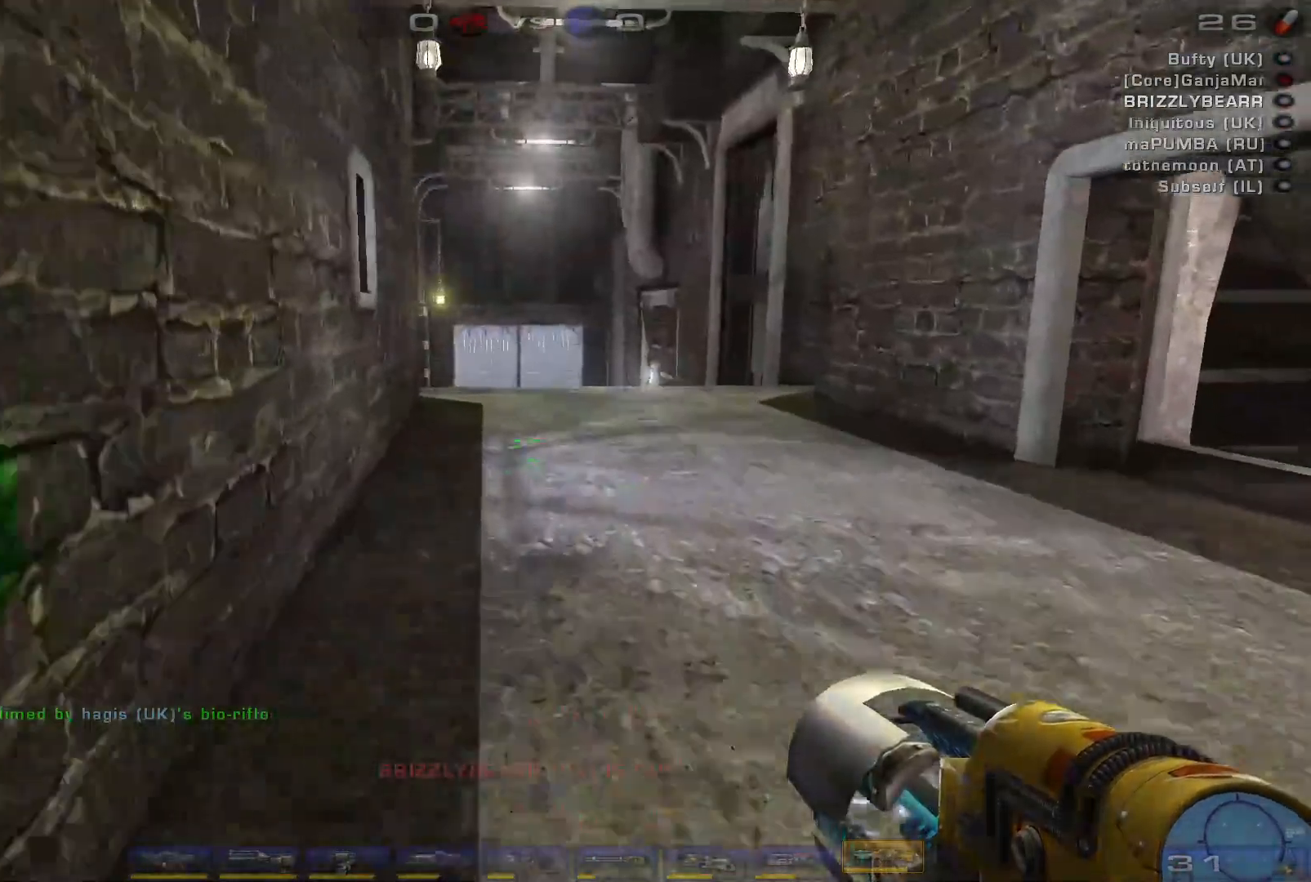
{"keys": ["d", "w"], "mouse": [], "events": [[33, "space", "down"], [333, "space", "up"], [367, "d", "down"]]}
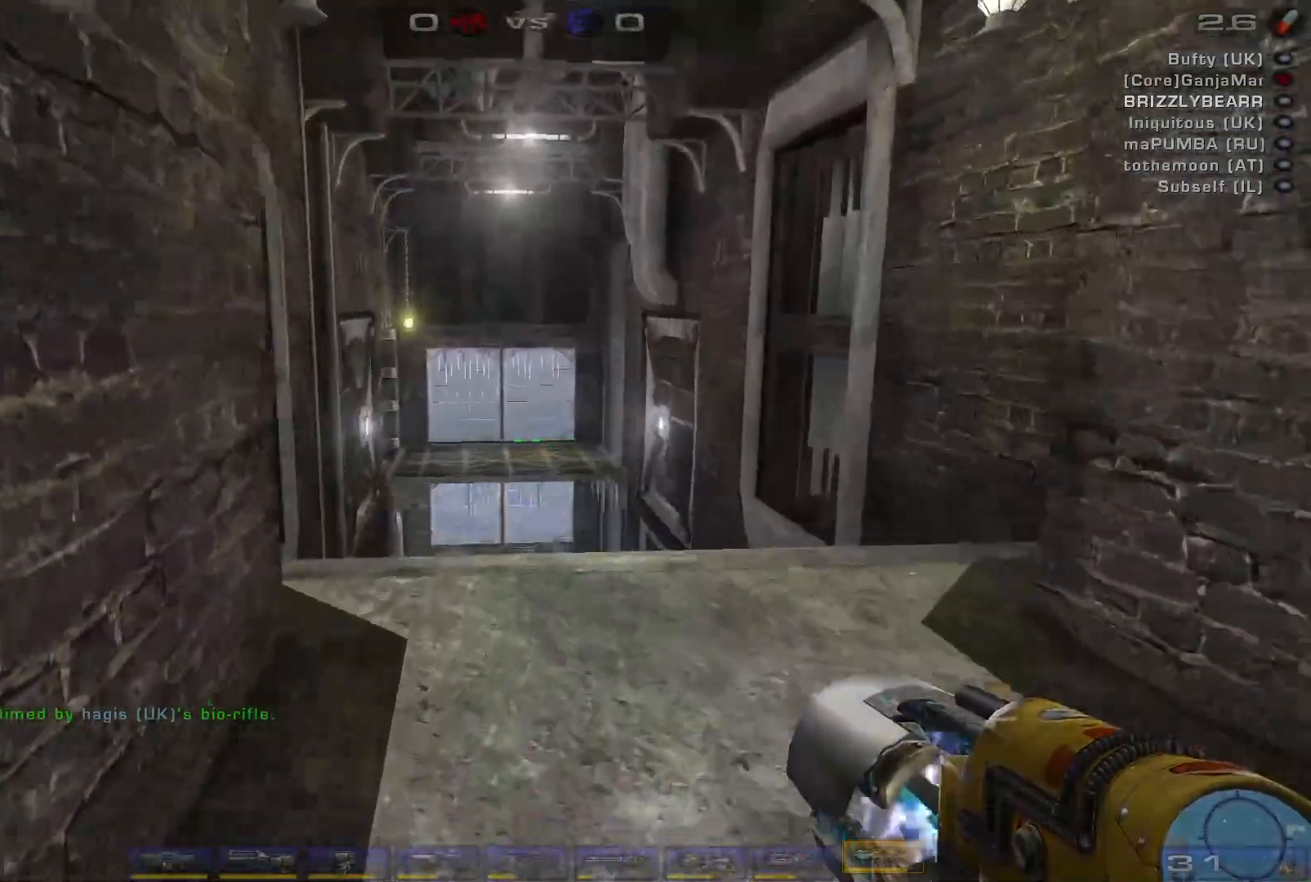
{"keys": ["d", "w"], "mouse": [], "events": []}
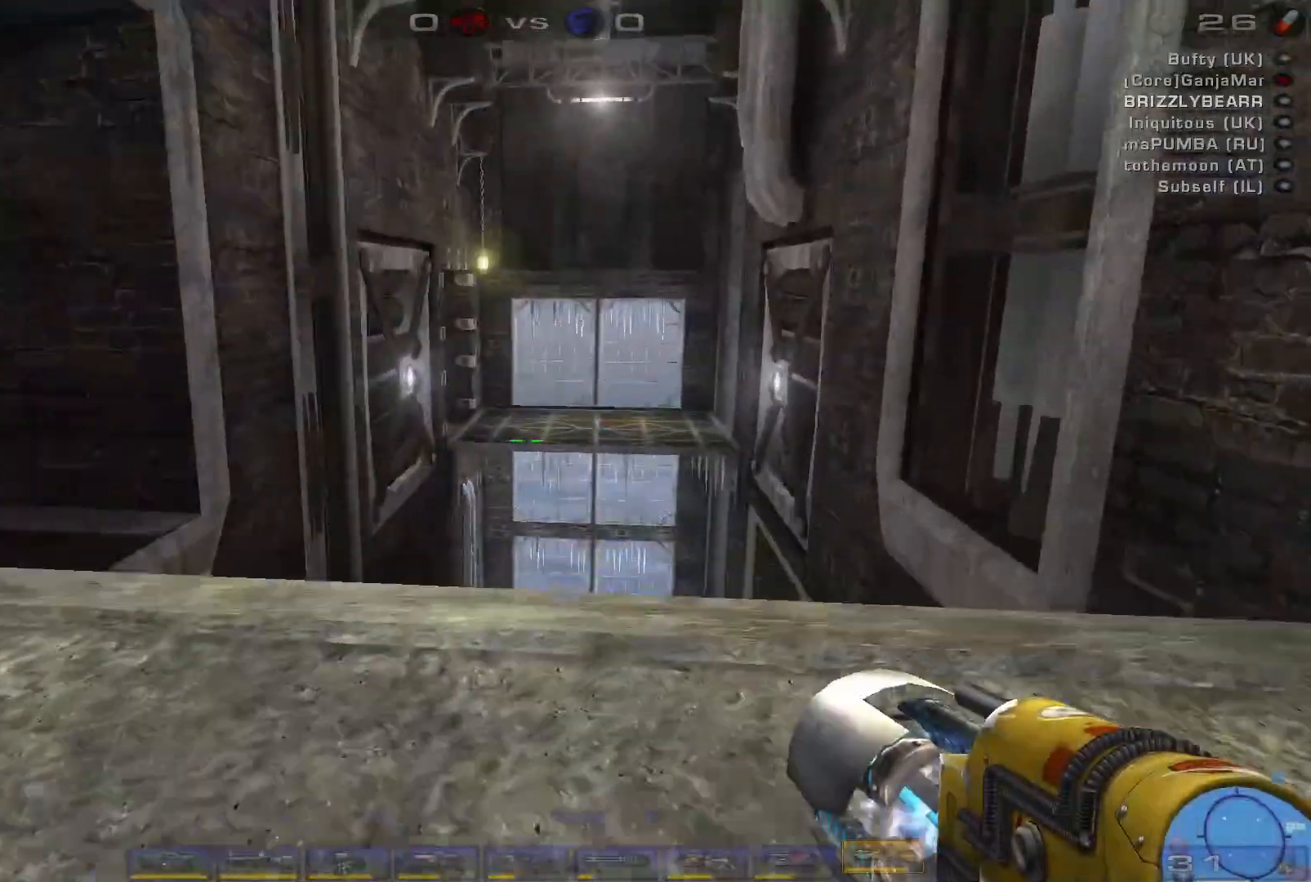
{"keys": [], "mouse": [], "events": [[300, "w", "up"], [333, "d", "up"]]}
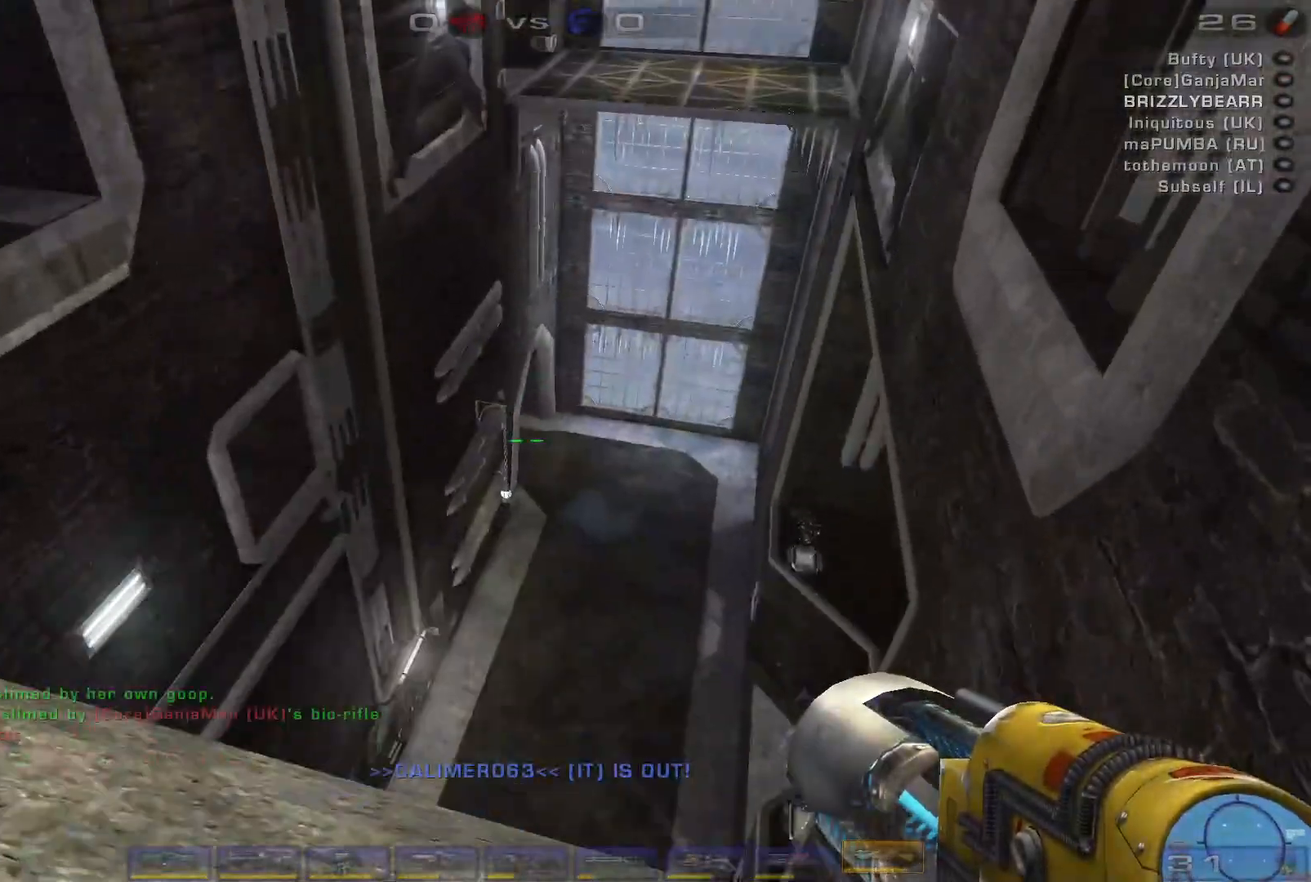
{"keys": ["a", "w"], "mouse": [], "events": [[333, "a", "down"], [500, "w", "down"]]}
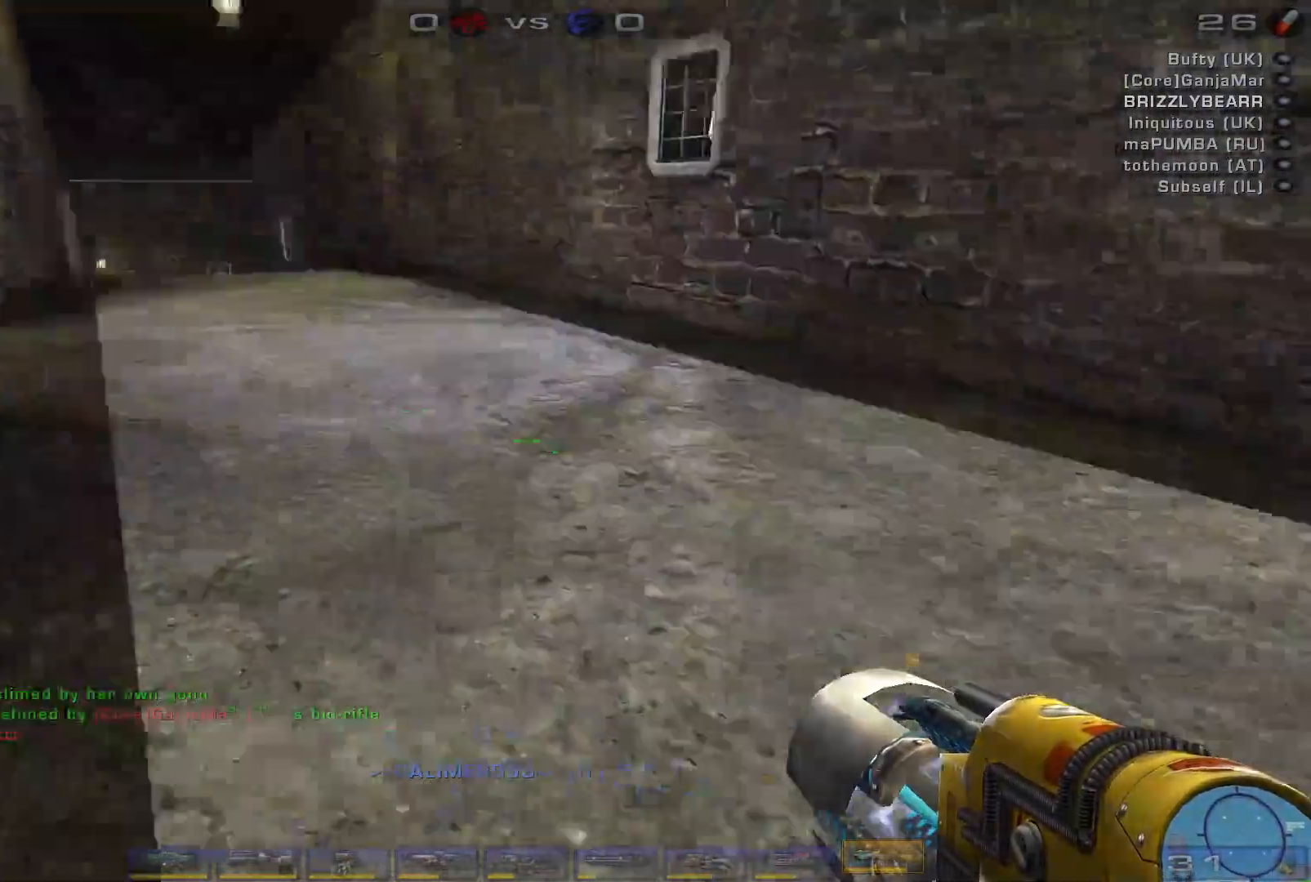
{"keys": ["w"], "mouse": [], "events": [[133, "a", "up"], [400, "a", "down"], [467, "a", "up"]]}
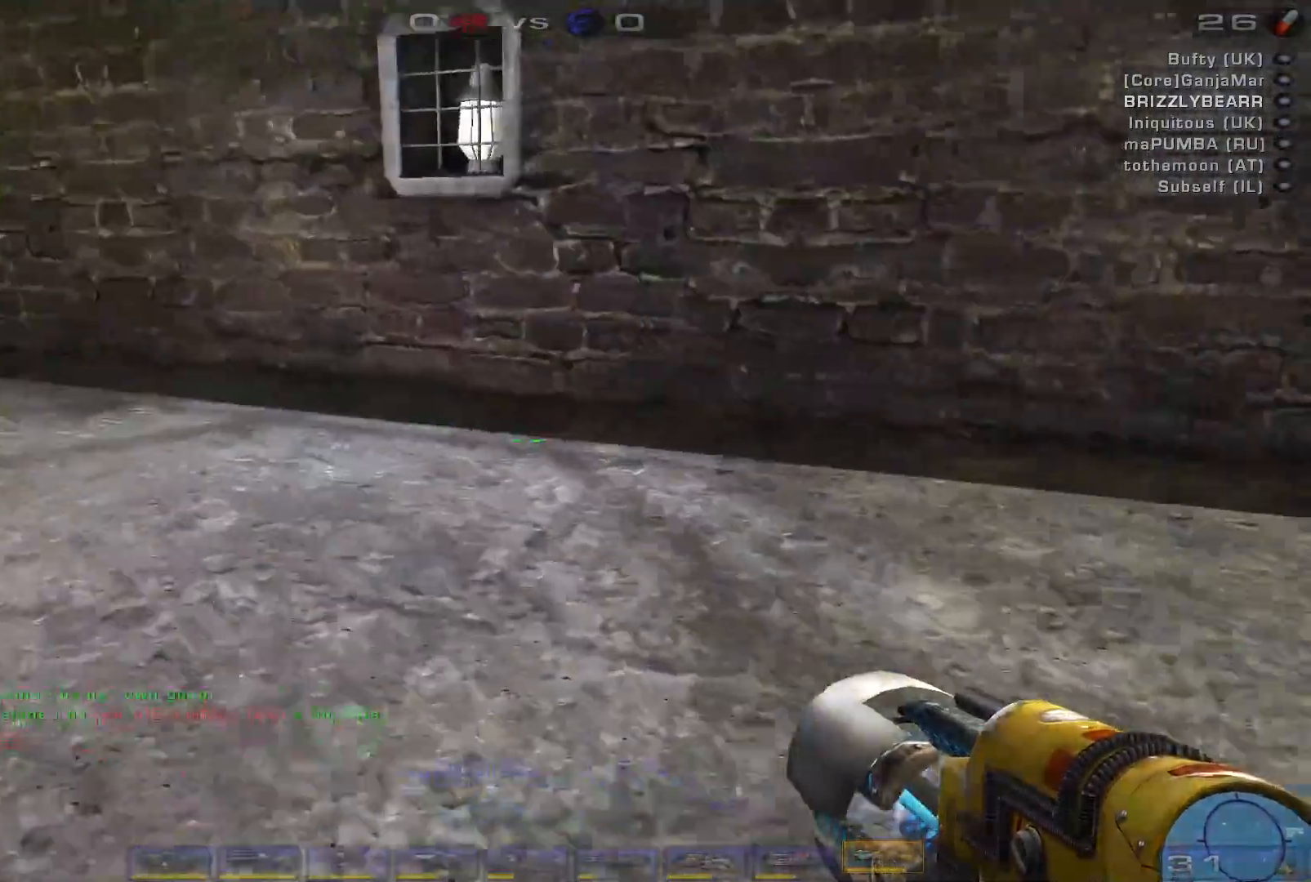
{"keys": ["a", "w"], "mouse": [], "events": [[67, "a", "down"], [267, "space", "down"], [467, "space", "up"]]}
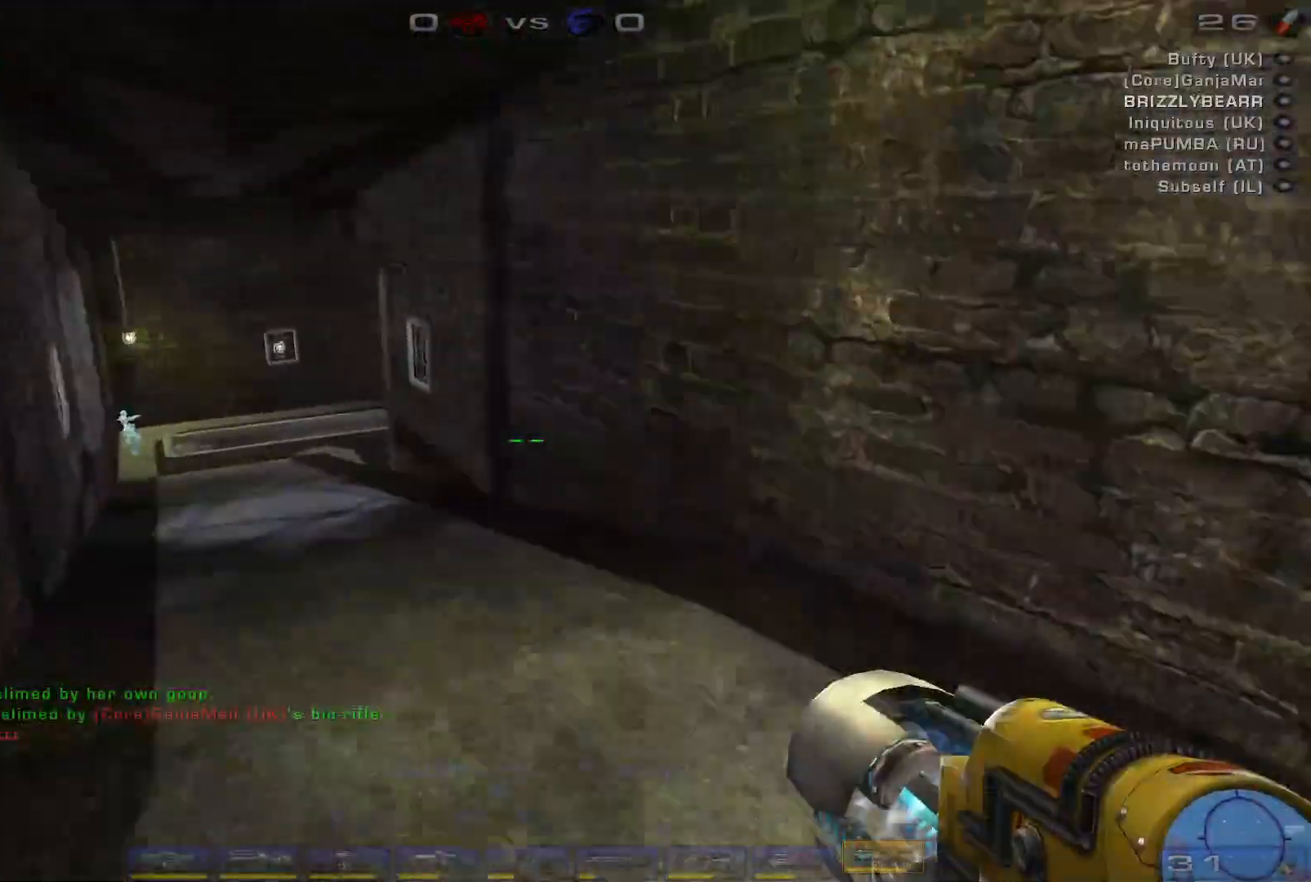
{"keys": ["a", "w"], "mouse": [], "events": []}
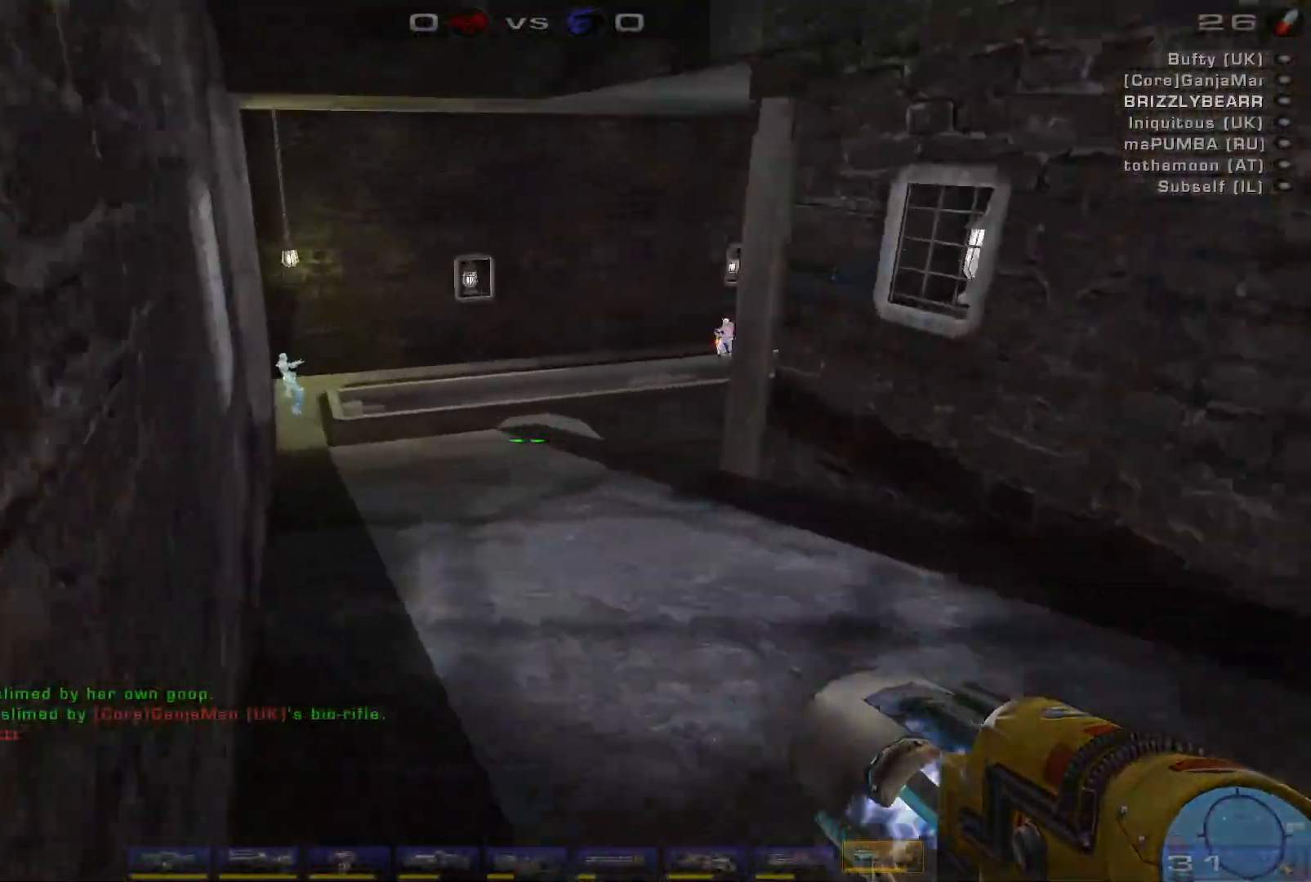
{"keys": ["w"], "mouse": [], "events": [[467, "a", "up"]]}
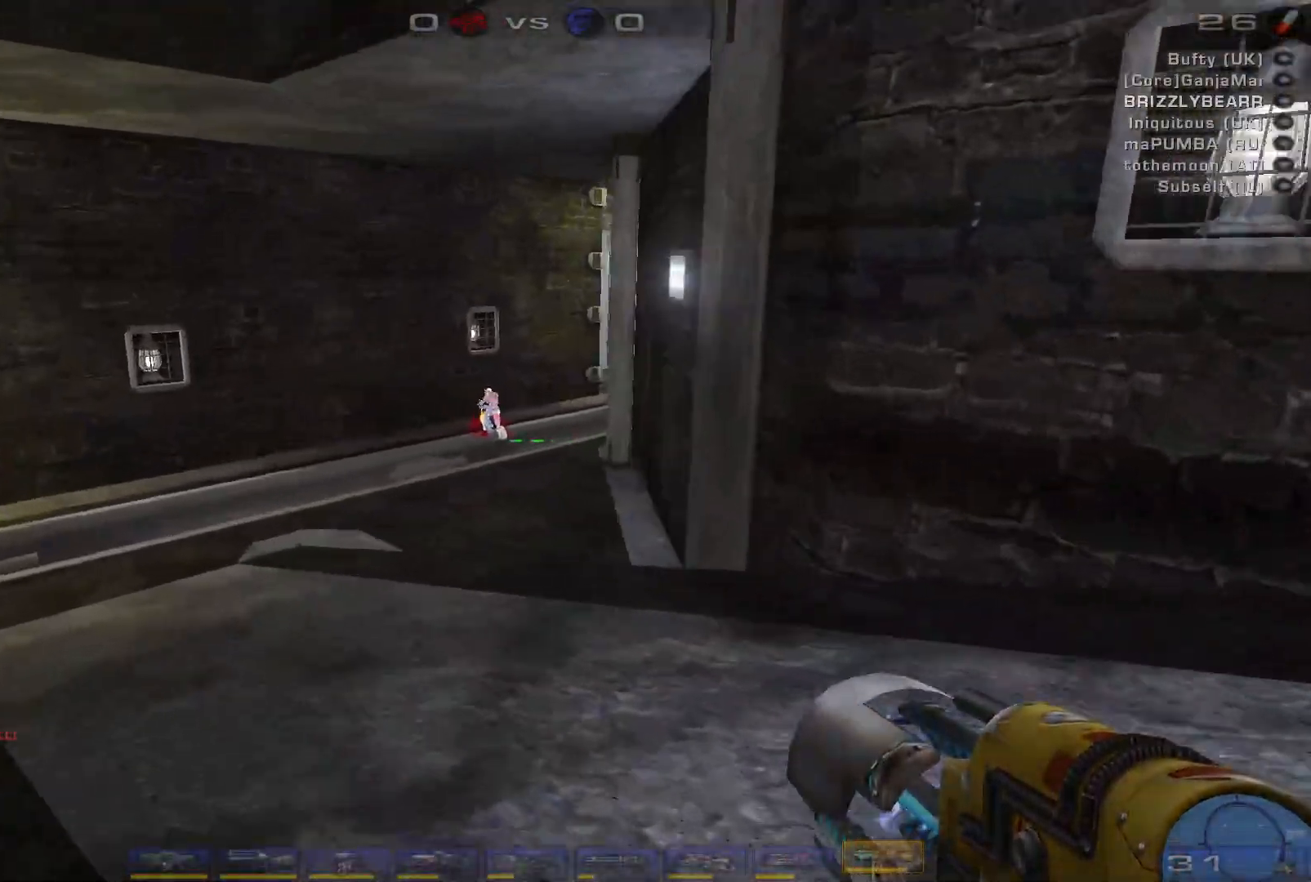
{"keys": ["a", "space", "w"], "mouse": [], "events": [[133, "a", "down"], [200, "a", "up"], [267, "a", "down"], [467, "space", "down"]]}
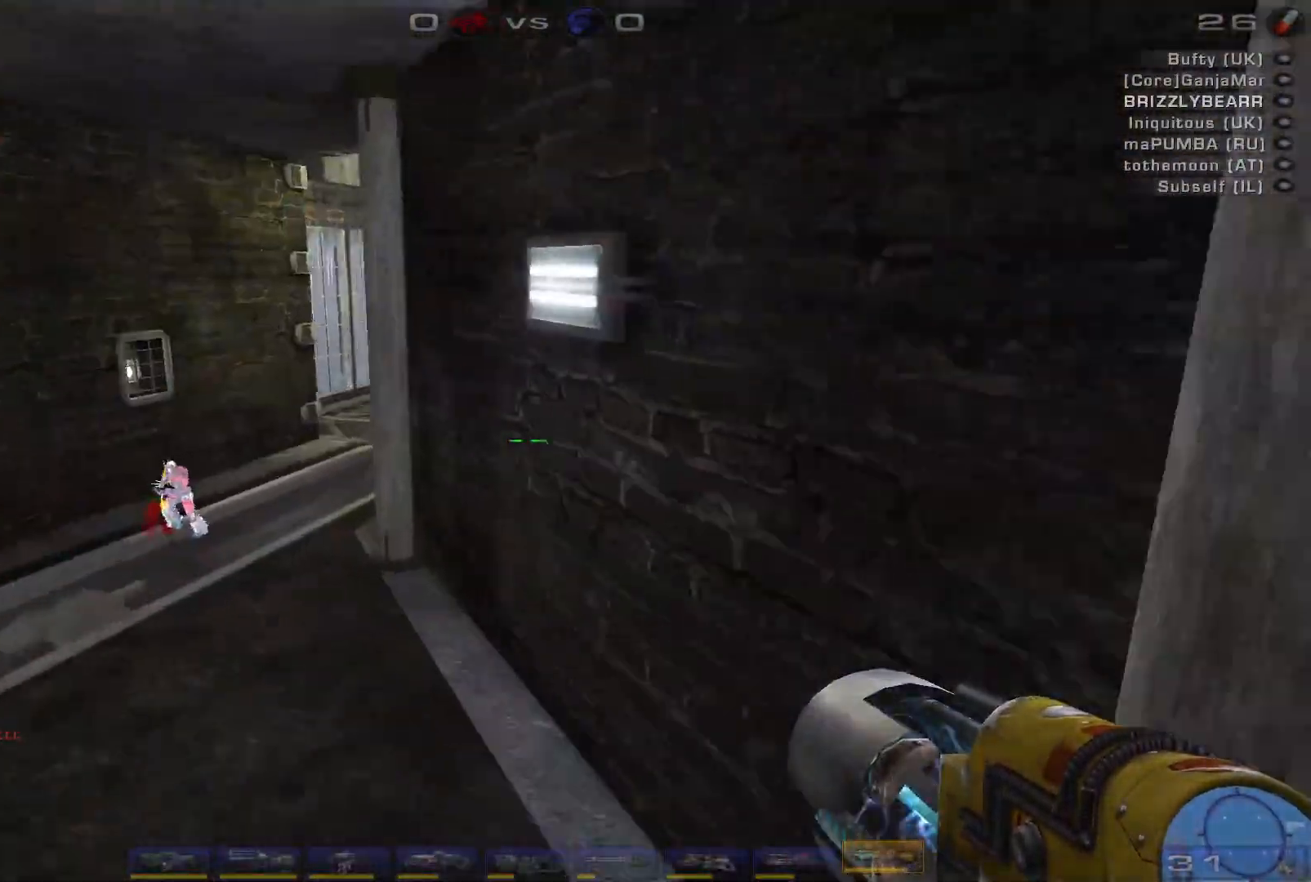
{"keys": ["d"], "mouse": [], "events": [[167, "space", "up"], [333, "w", "up"], [400, "a", "up"], [433, "d", "down"]]}
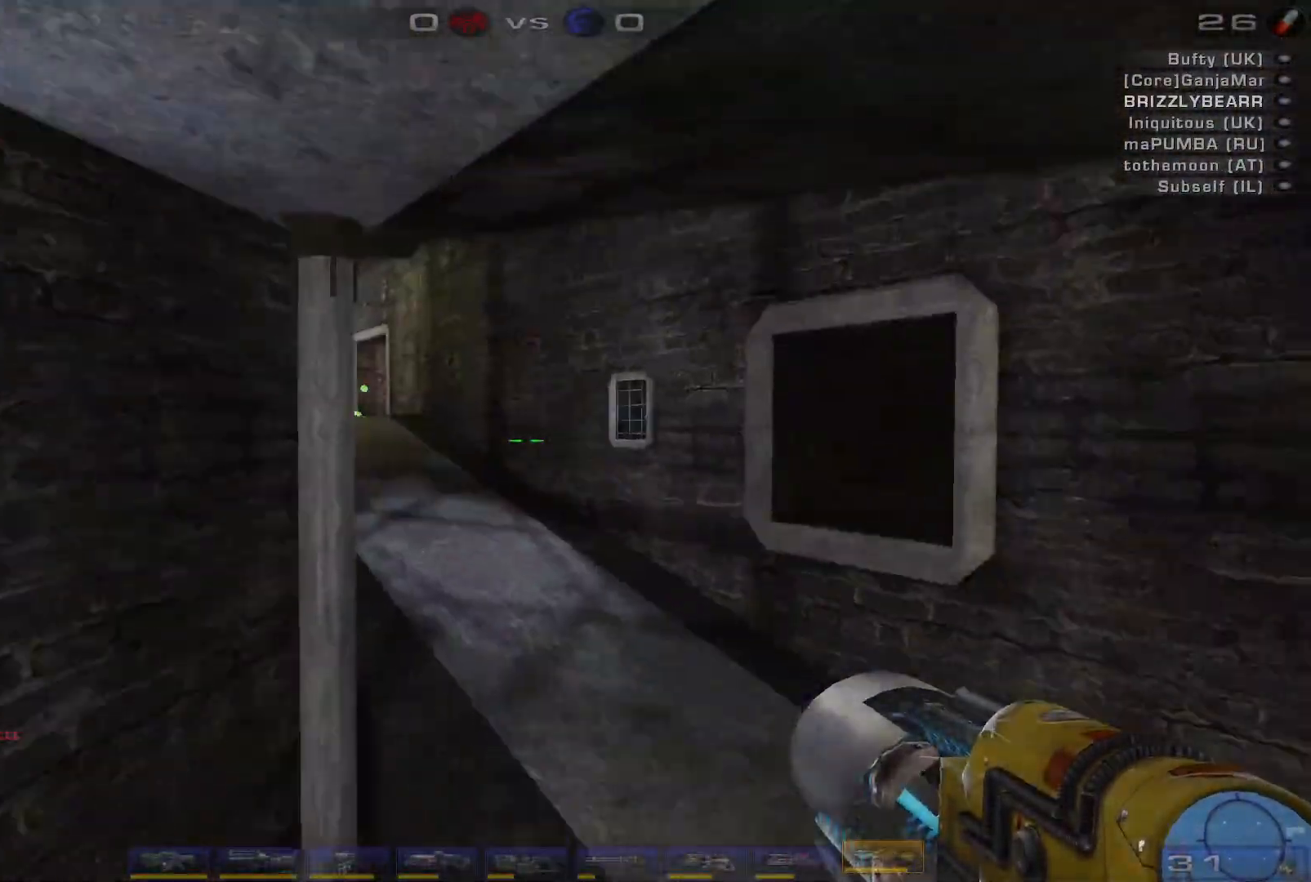
{"keys": ["d", "w"], "mouse": [], "events": [[500, "w", "down"]]}
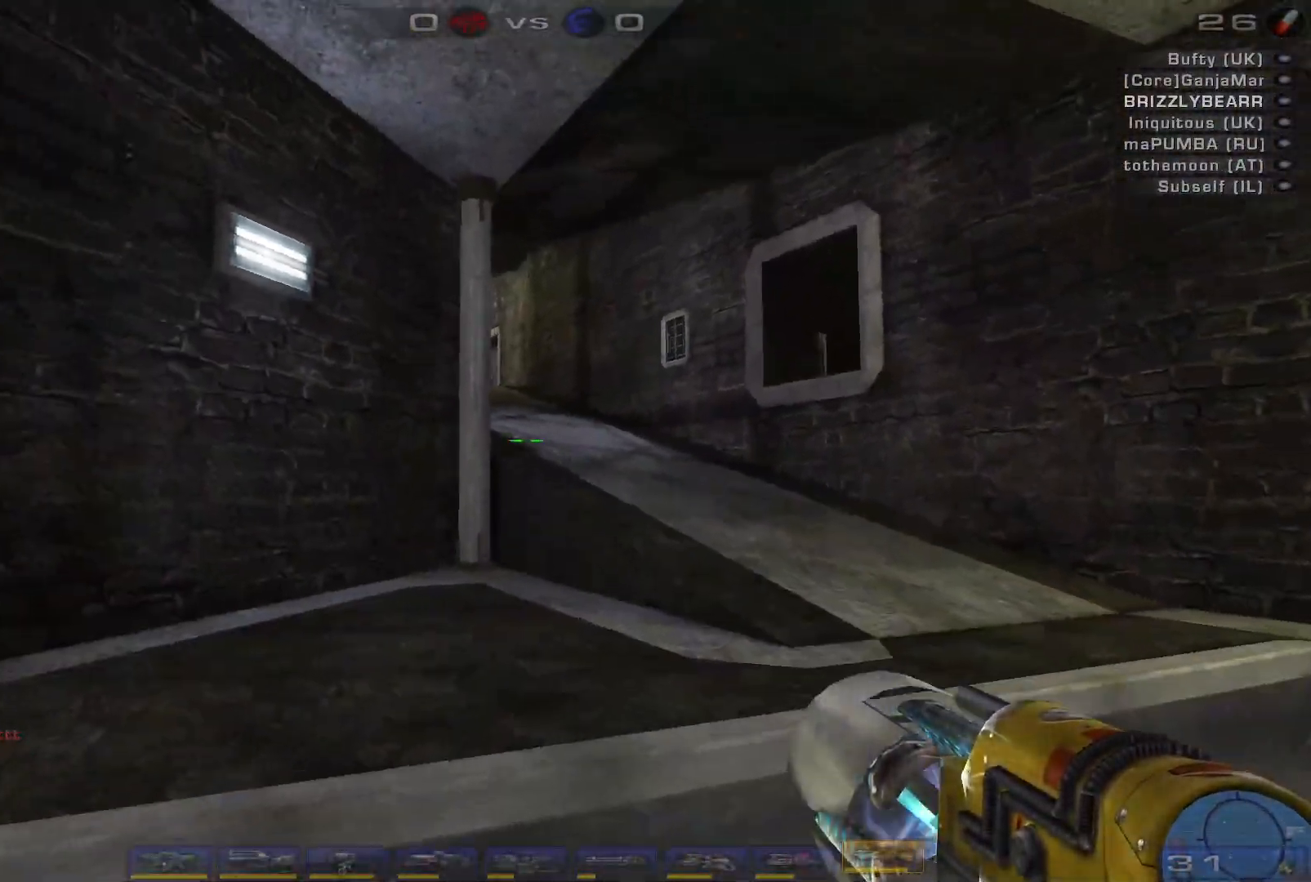
{"keys": ["d"], "mouse": [], "events": [[267, "w", "up"]]}
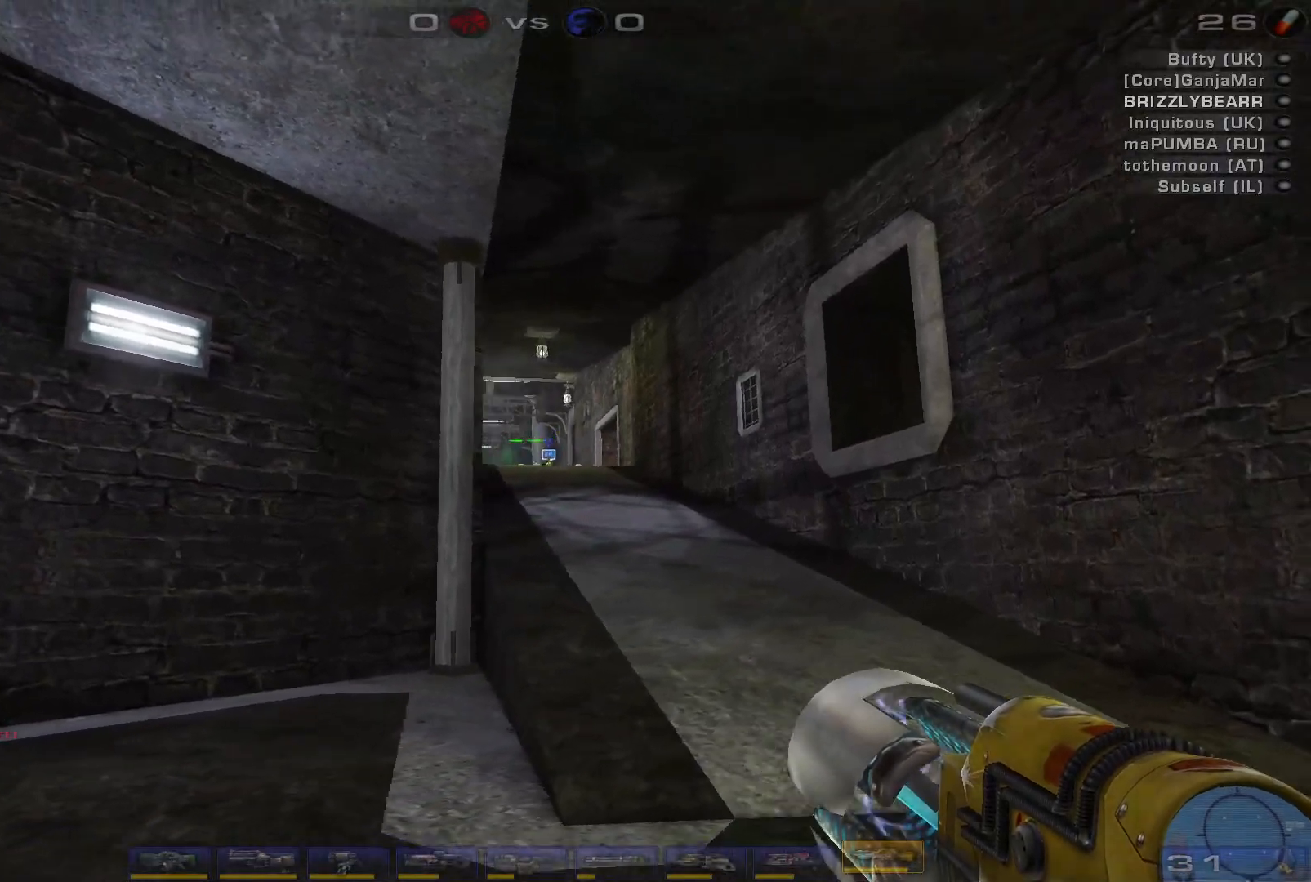
{"keys": ["space"], "mouse": [], "events": [[200, "d", "up"], [467, "space", "down"]]}
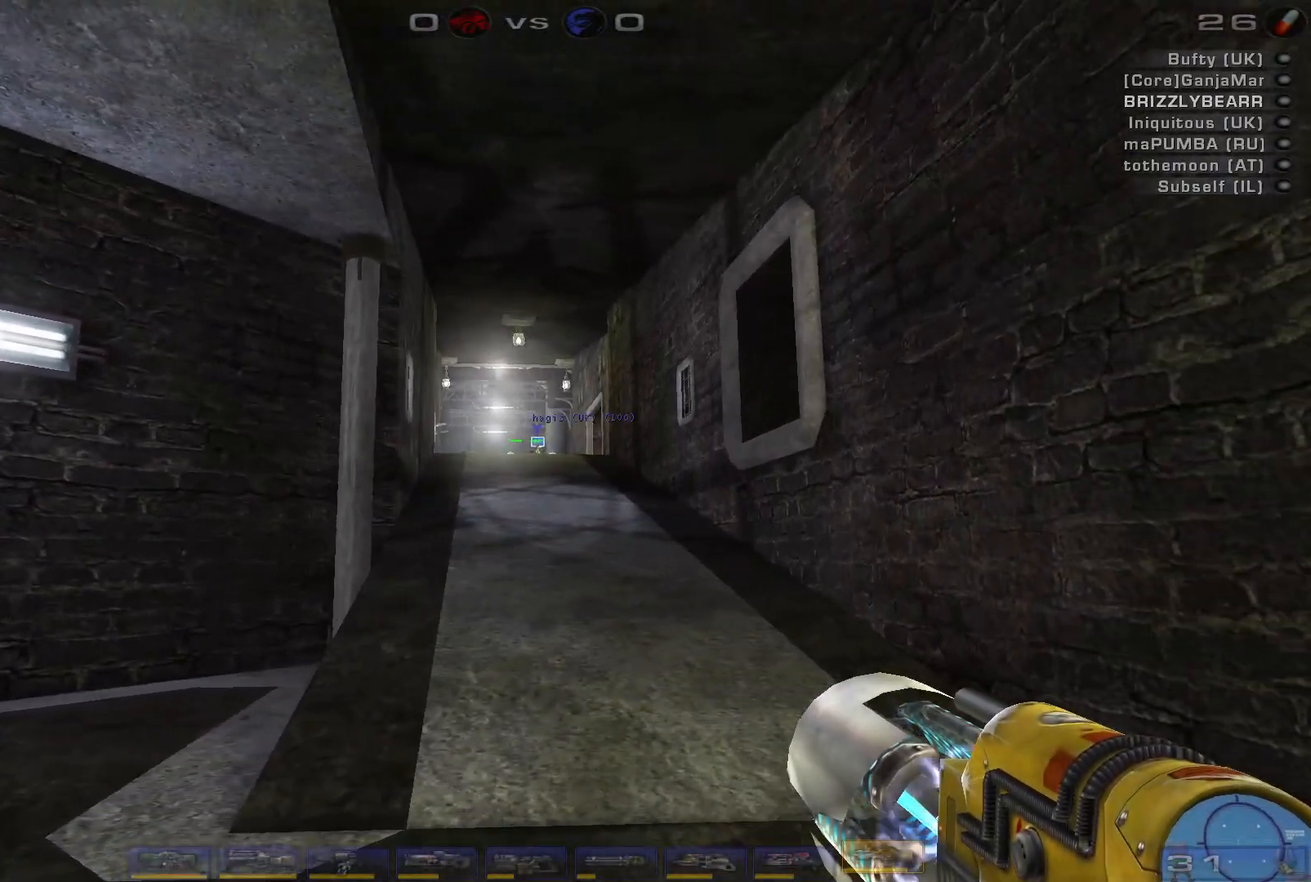
{"keys": [], "mouse": [], "events": [[133, "space", "up"], [233, "space", "down"], [433, "space", "up"]]}
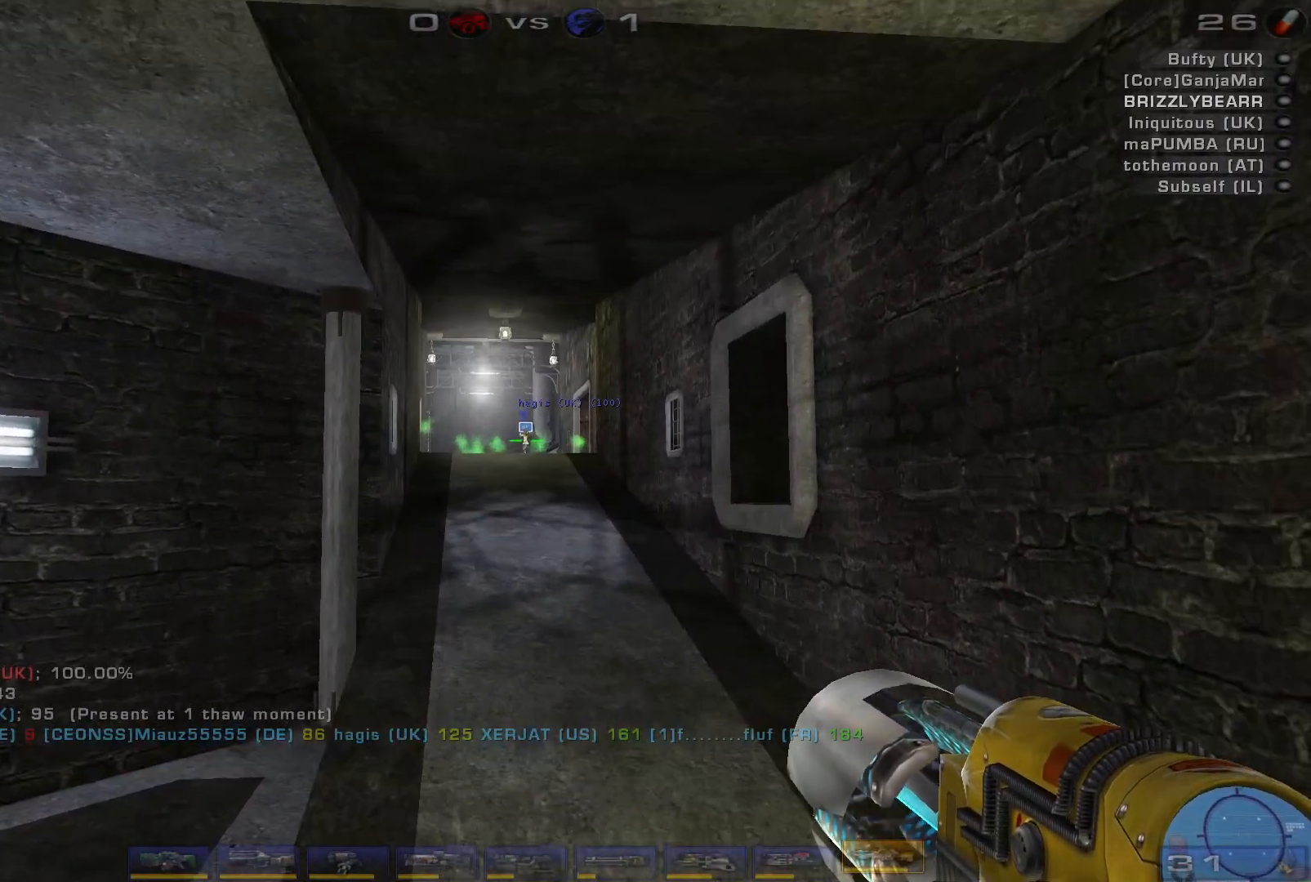
{"keys": [], "mouse": [], "events": []}
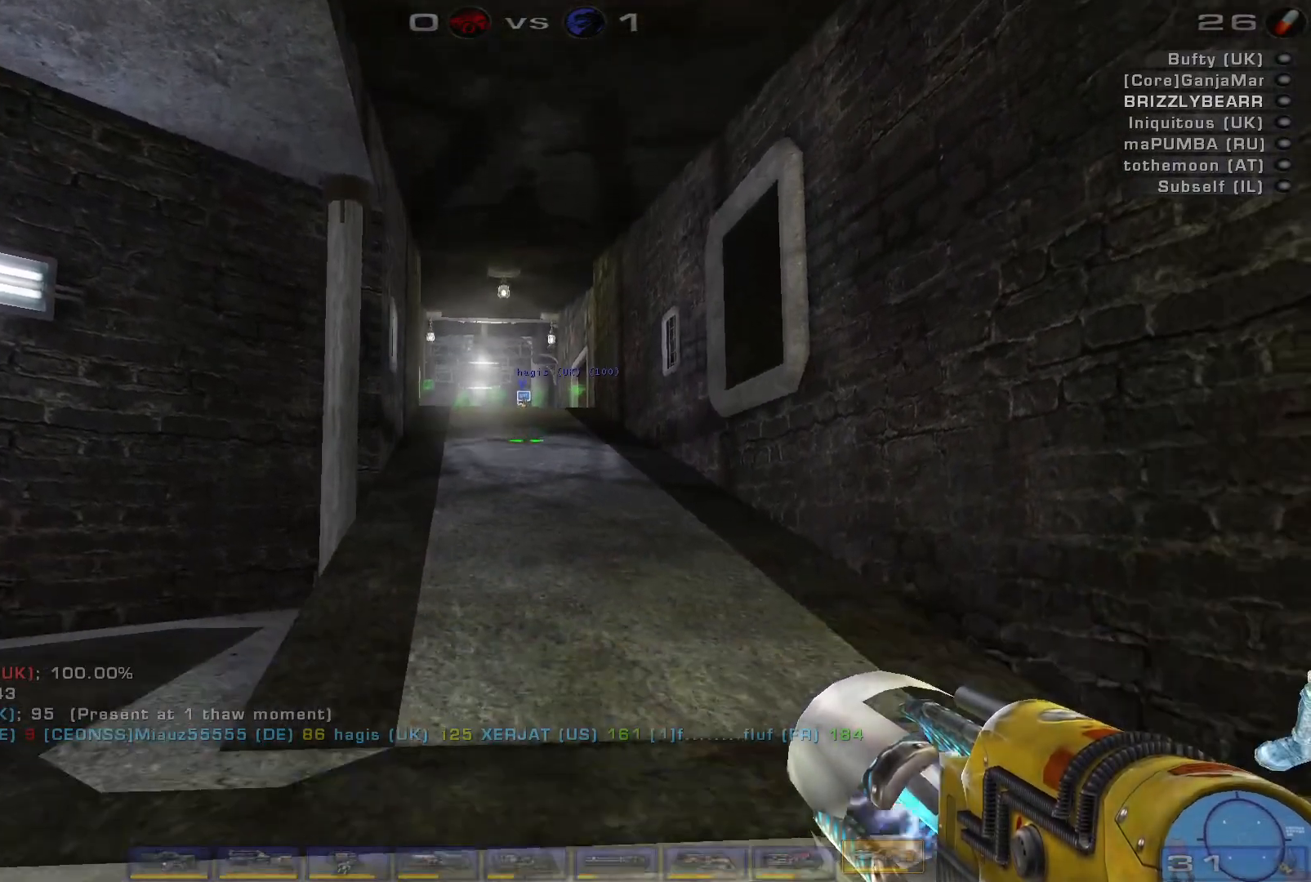
{"keys": [], "mouse": [], "events": []}
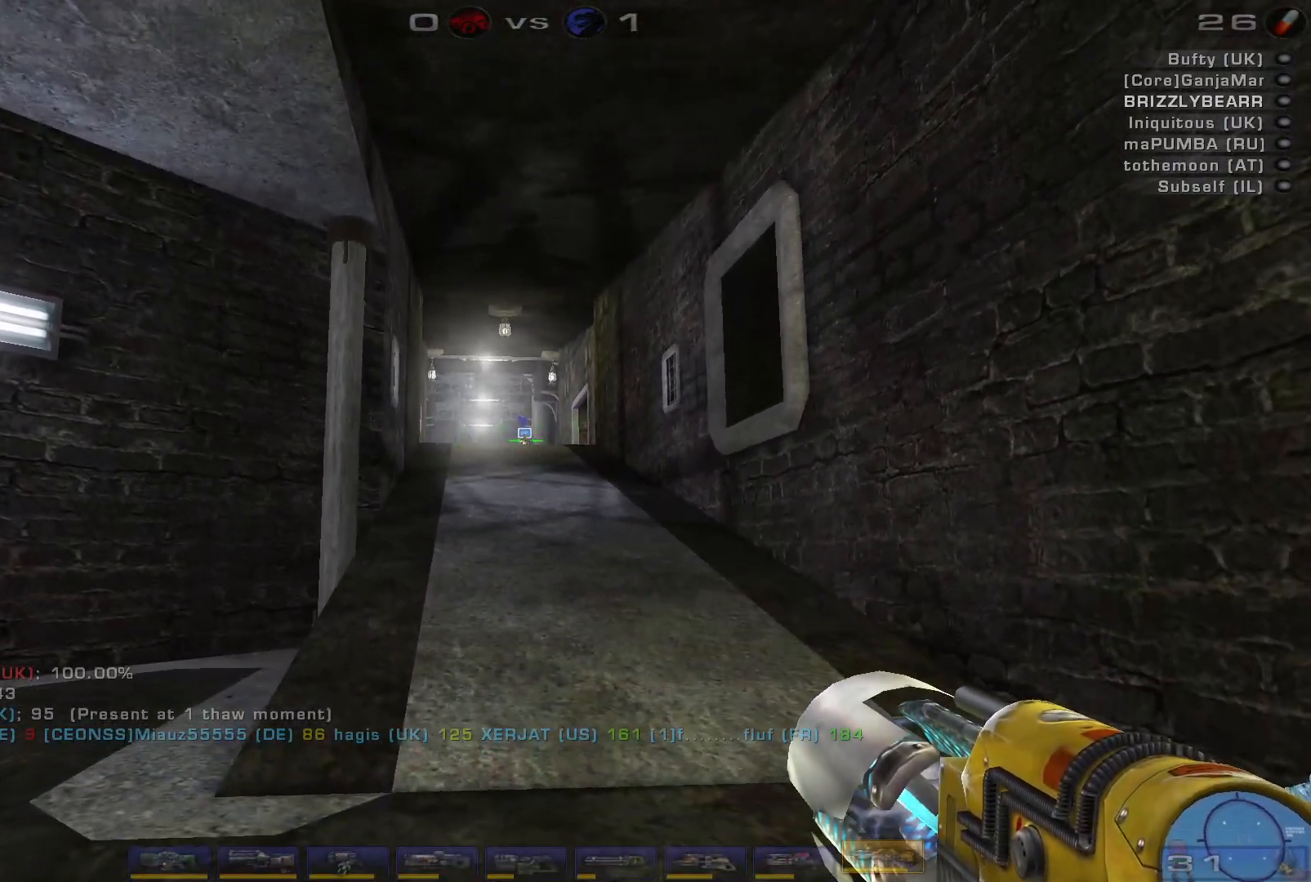
{"keys": [], "mouse": [], "events": []}
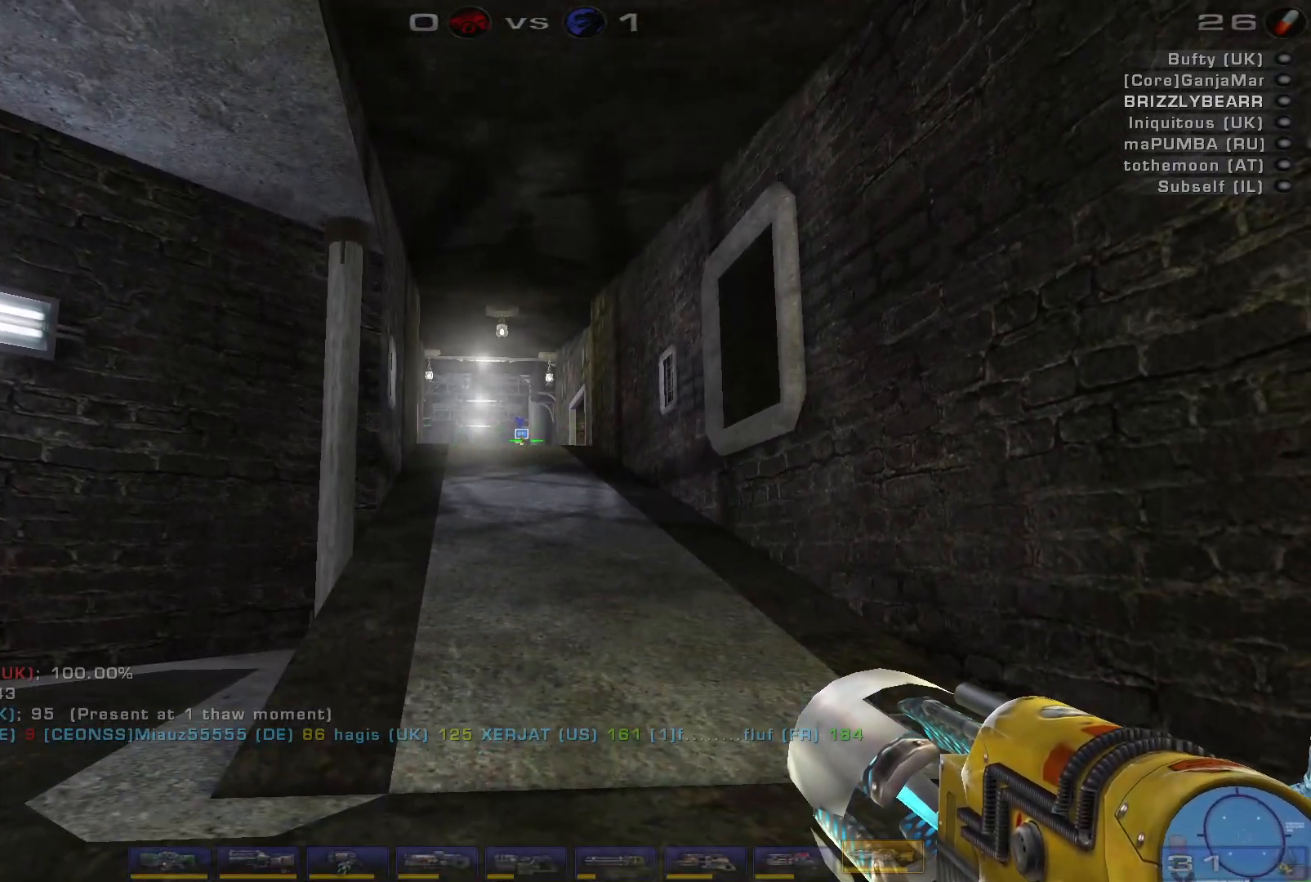
{"keys": [], "mouse": [], "events": []}
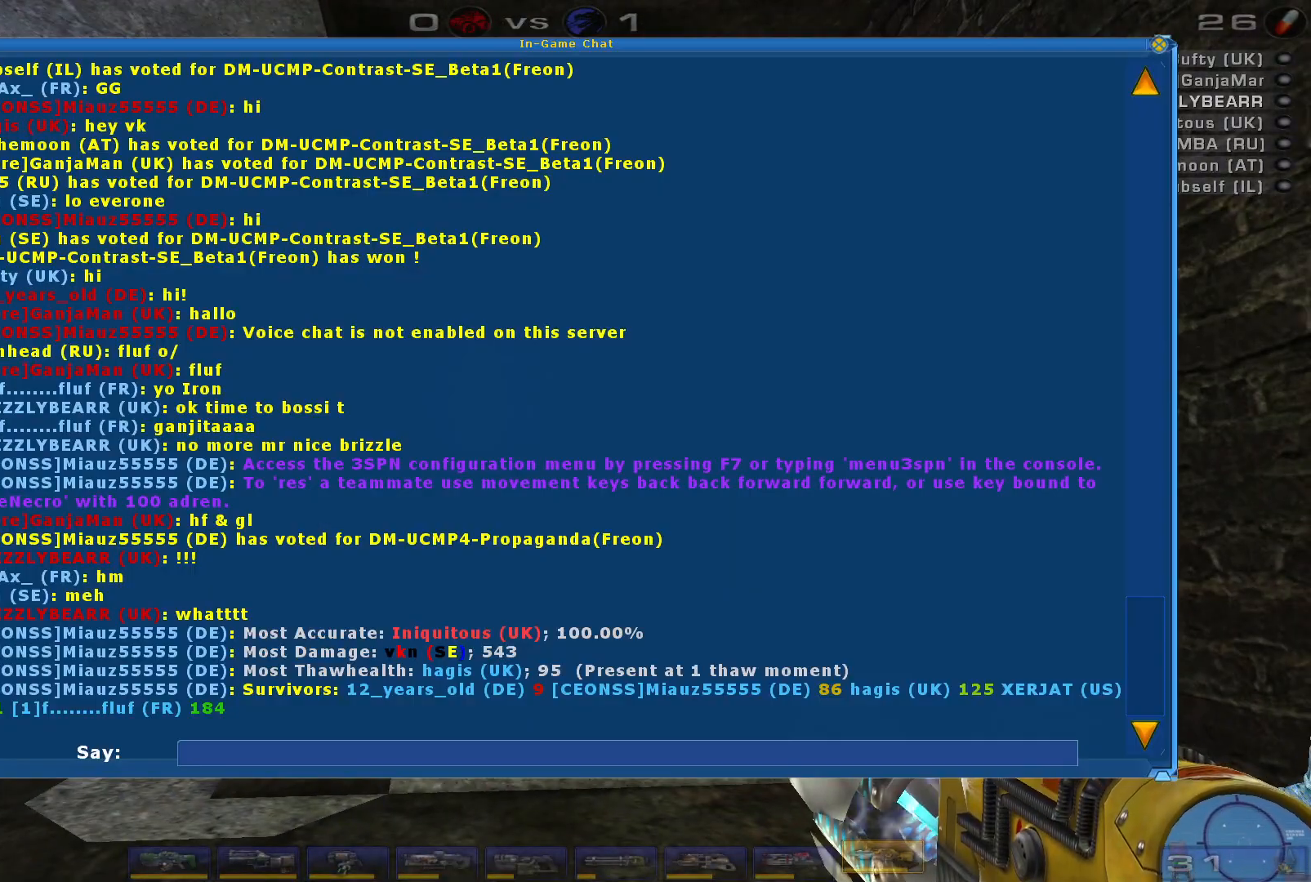
{"keys": [], "mouse": [], "events": []}
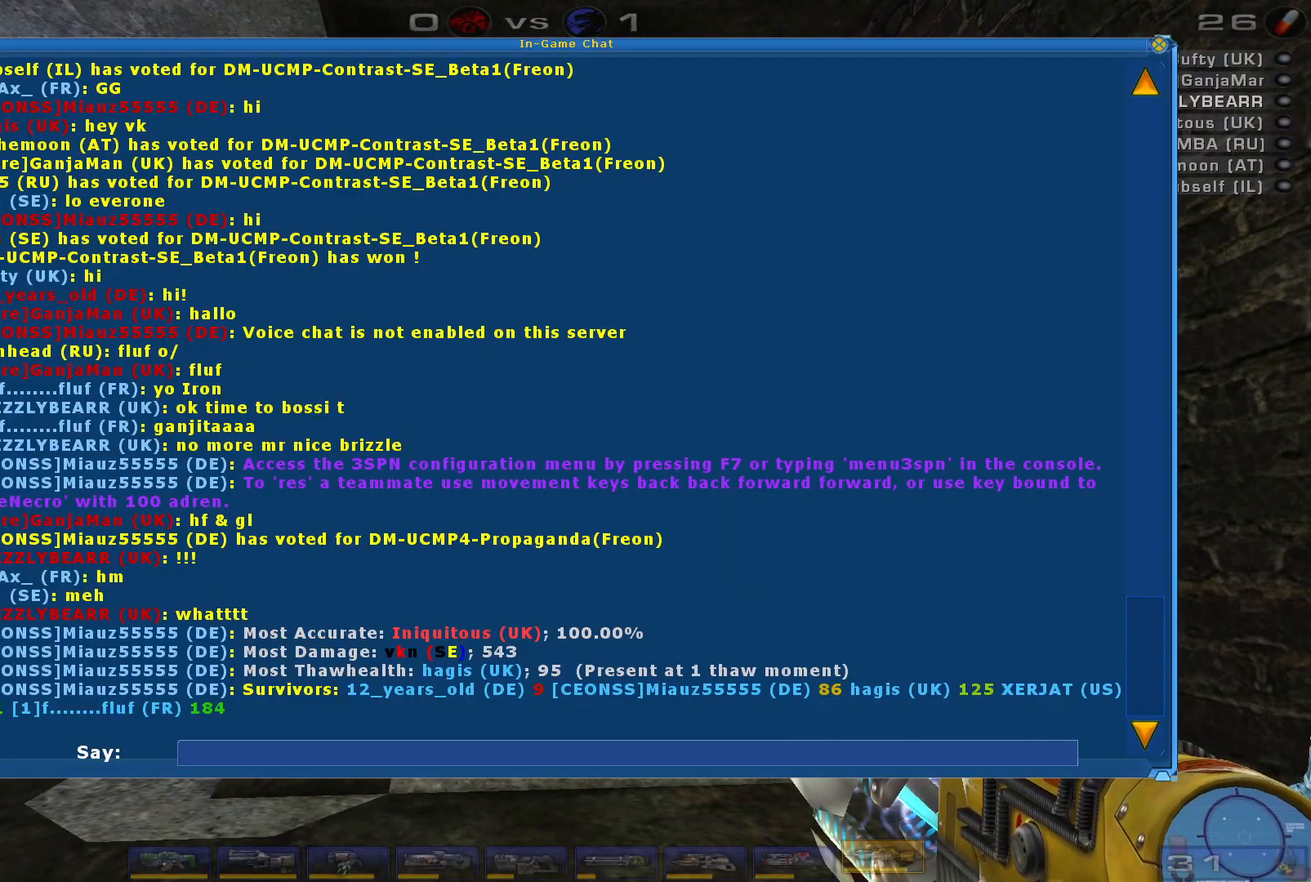
{"keys": [], "mouse": [], "events": []}
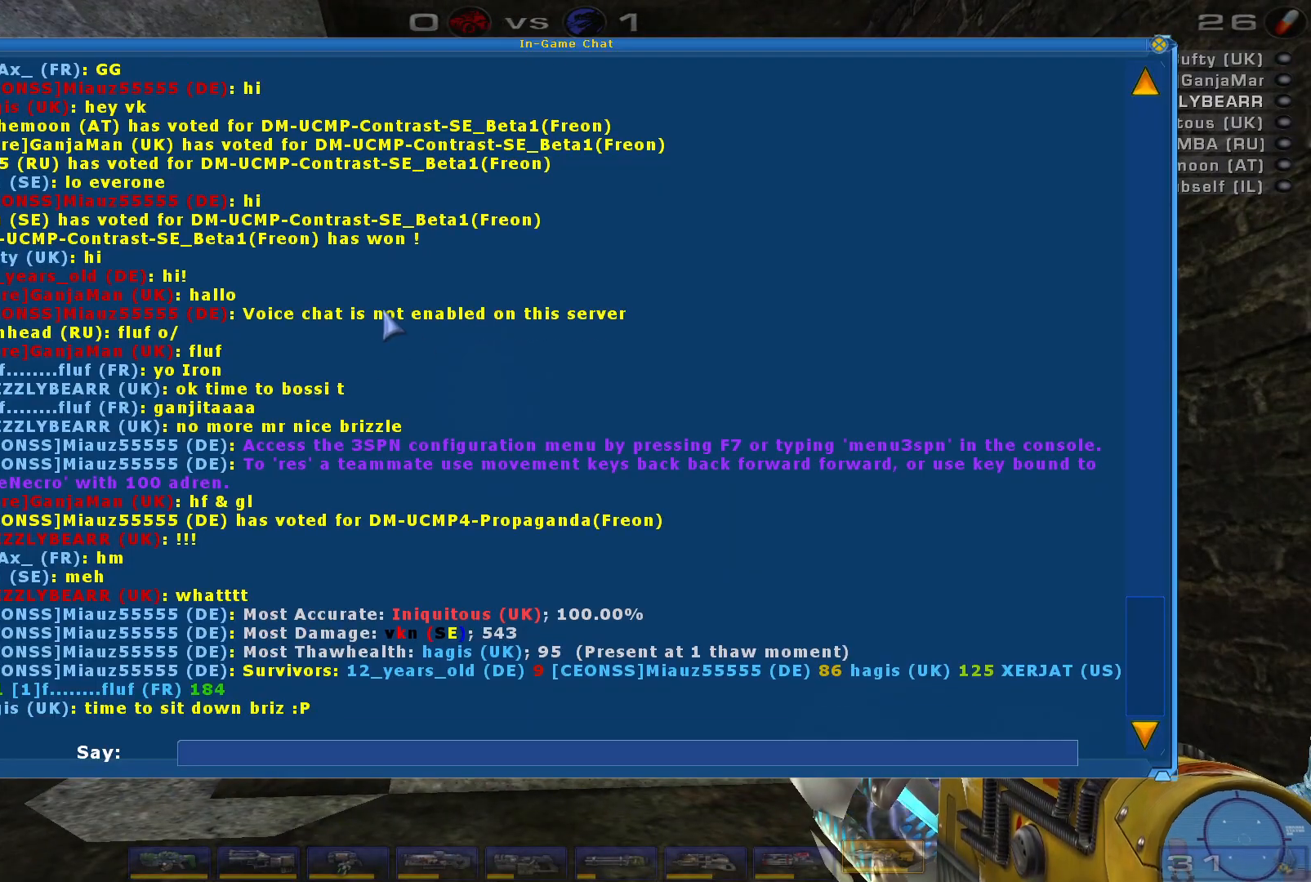
{"keys": [], "mouse": [], "events": []}
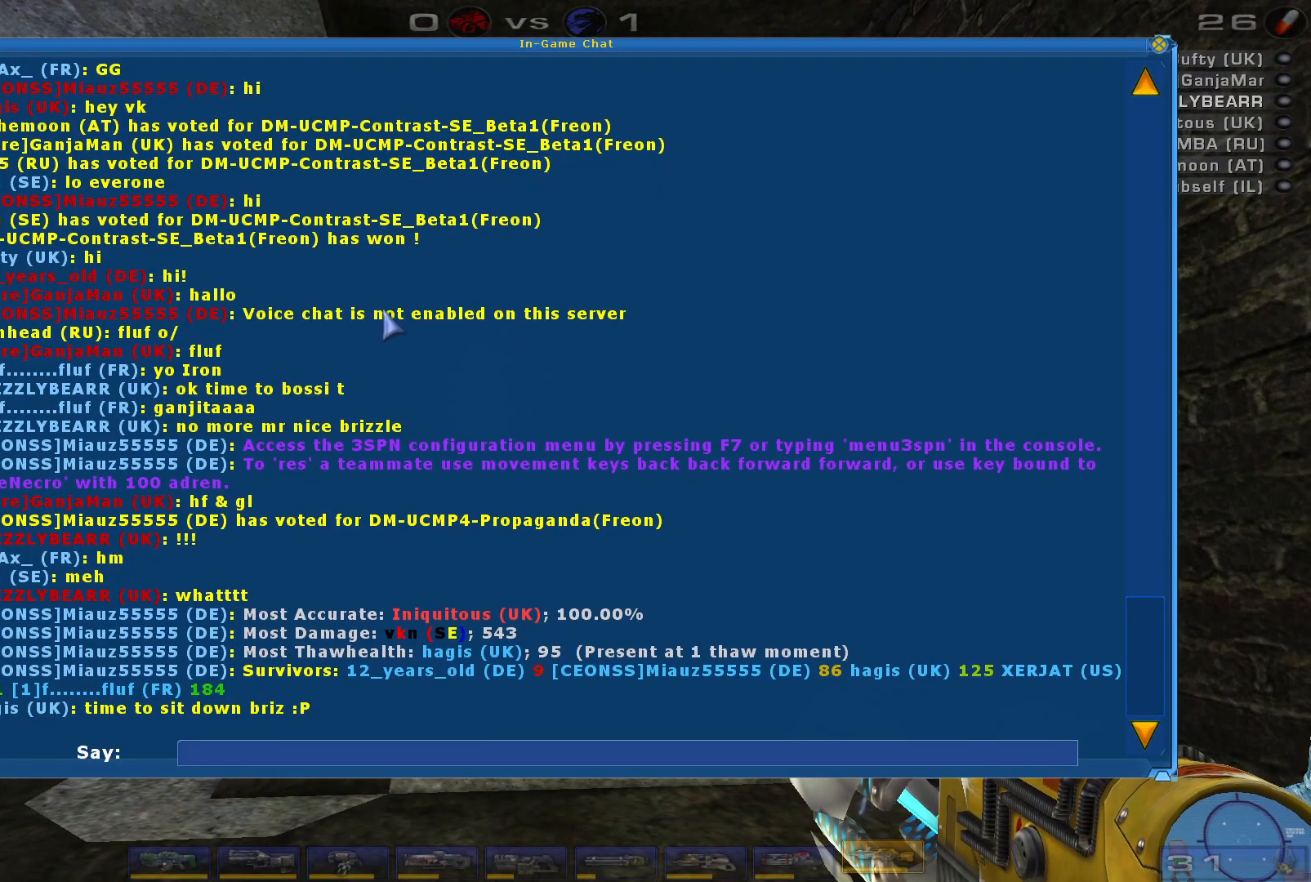
{"keys": [], "mouse": [], "events": []}
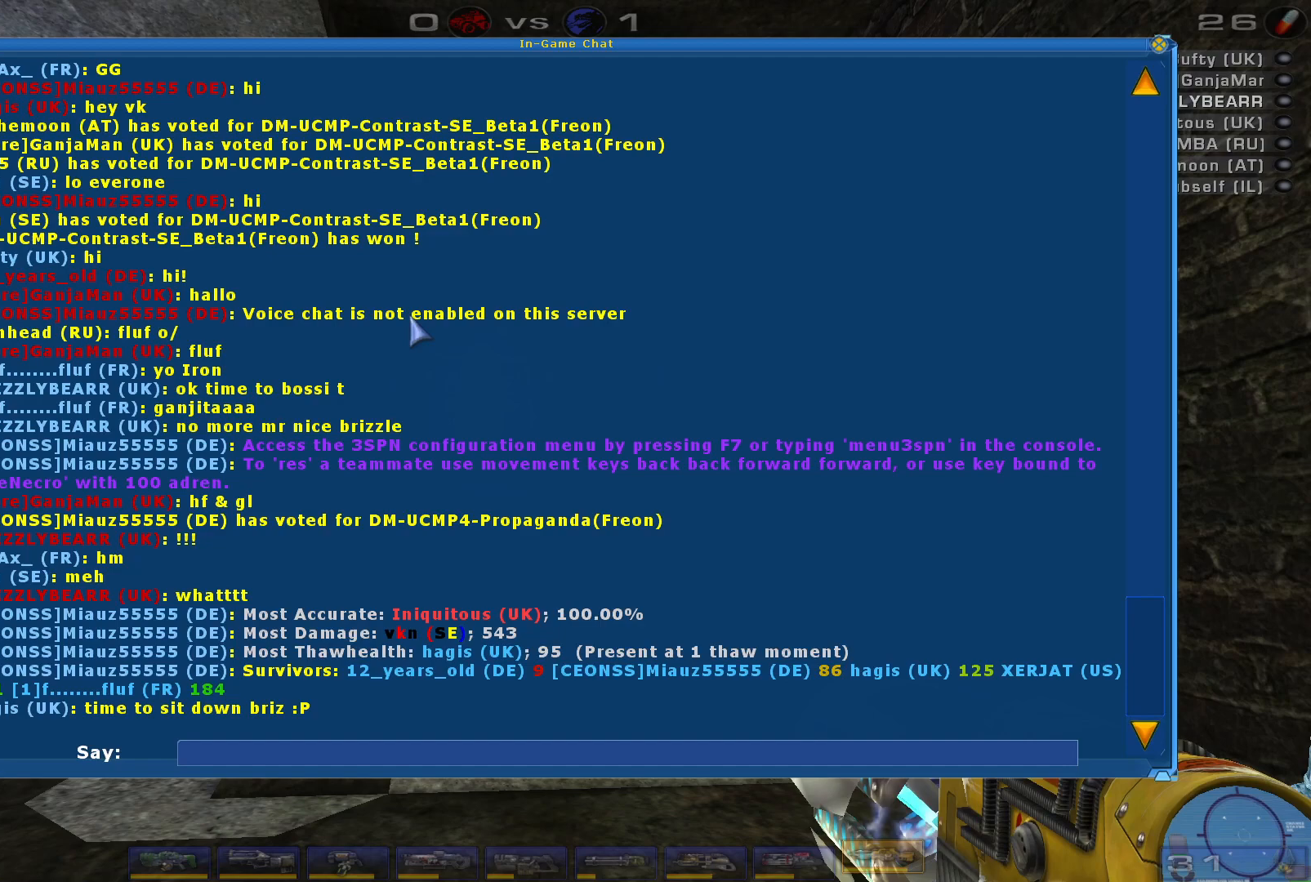
{"keys": [], "mouse": [], "events": []}